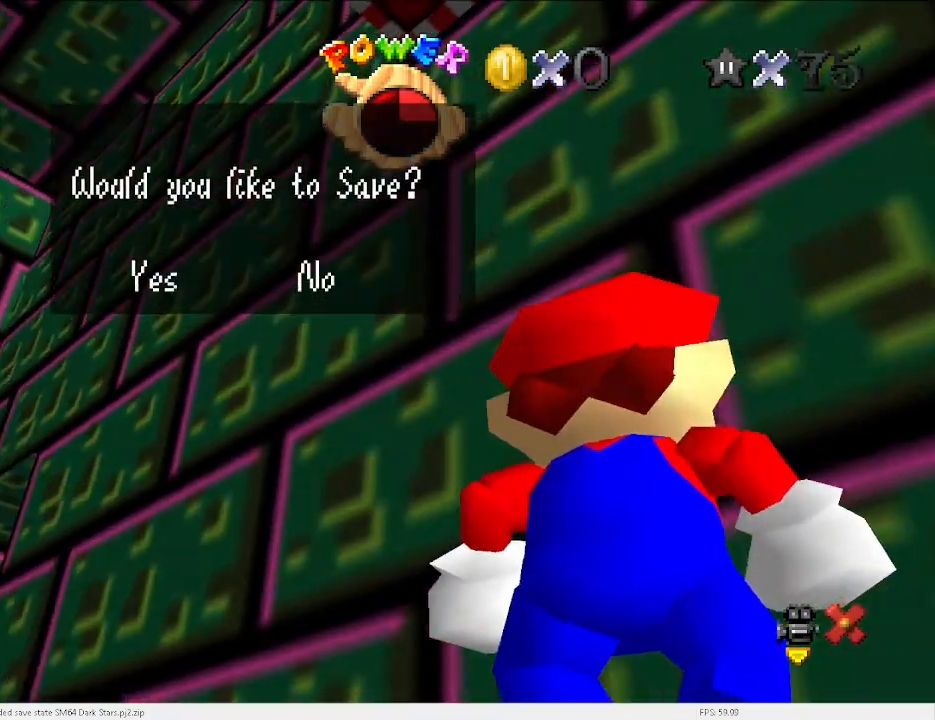
Gameplay with keyboard; each line is a JSON object with the keys held at the frame after it. "events" lists presses ("down") and releases ("up") of "a", "c", "d", "down", "e", "left", "r", "return", "right", "s", "space", "up", "v", "w" and "x" between this image and that frame as [ms after this image, input, new state], when the widget could be followed in between. No other keys are recorded. Mouse input is not recorded.
{"keys": [], "events": [[133, "c", "down"], [133, "x", "down"], [233, "x", "up"], [267, "c", "up"]]}
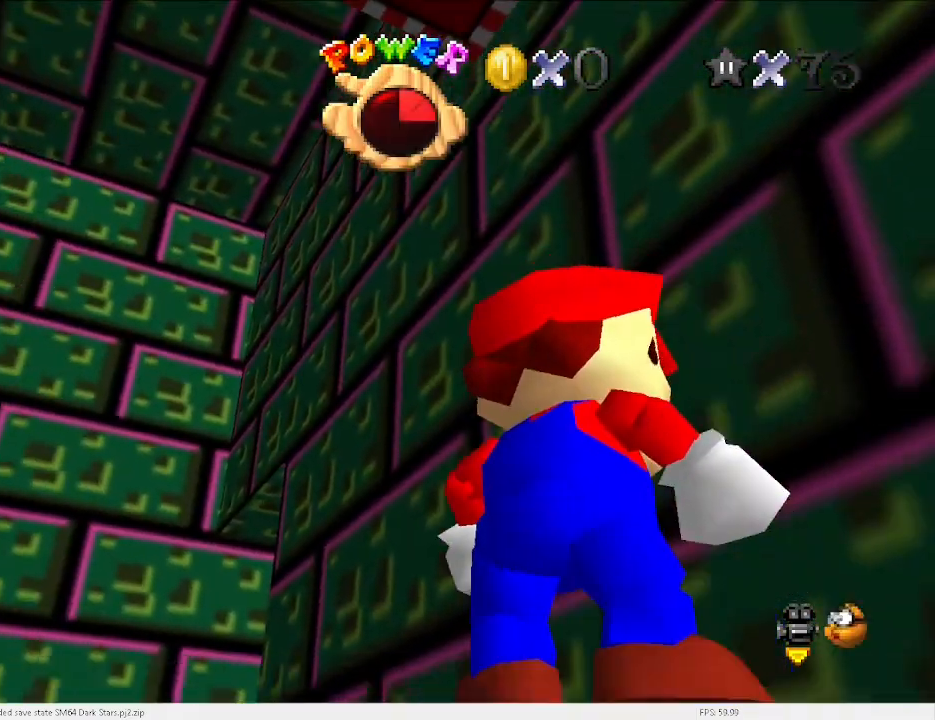
{"keys": [], "events": []}
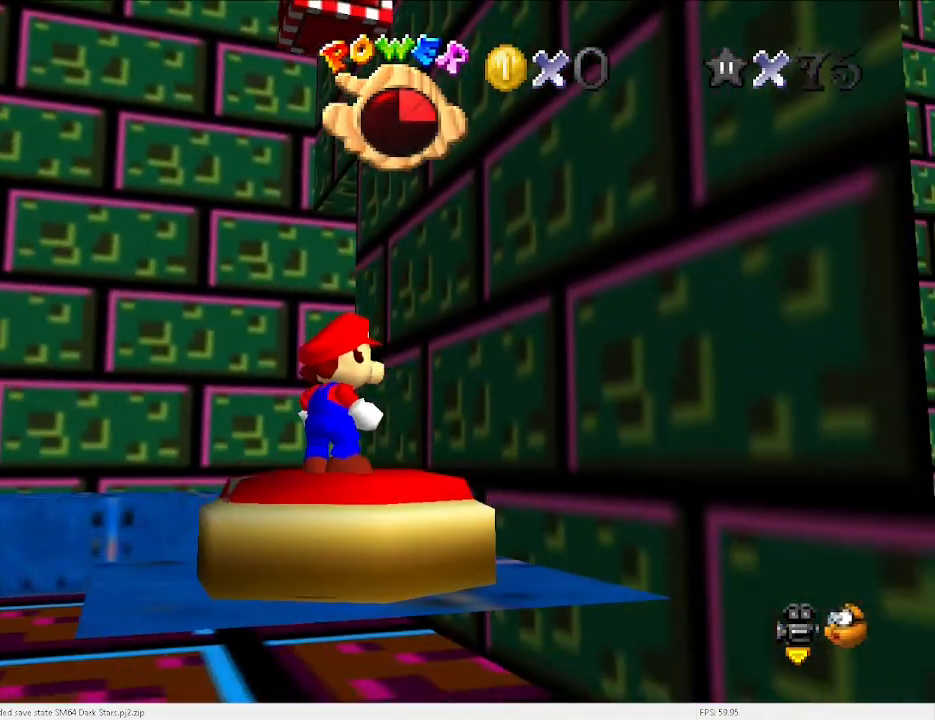
{"keys": [], "events": []}
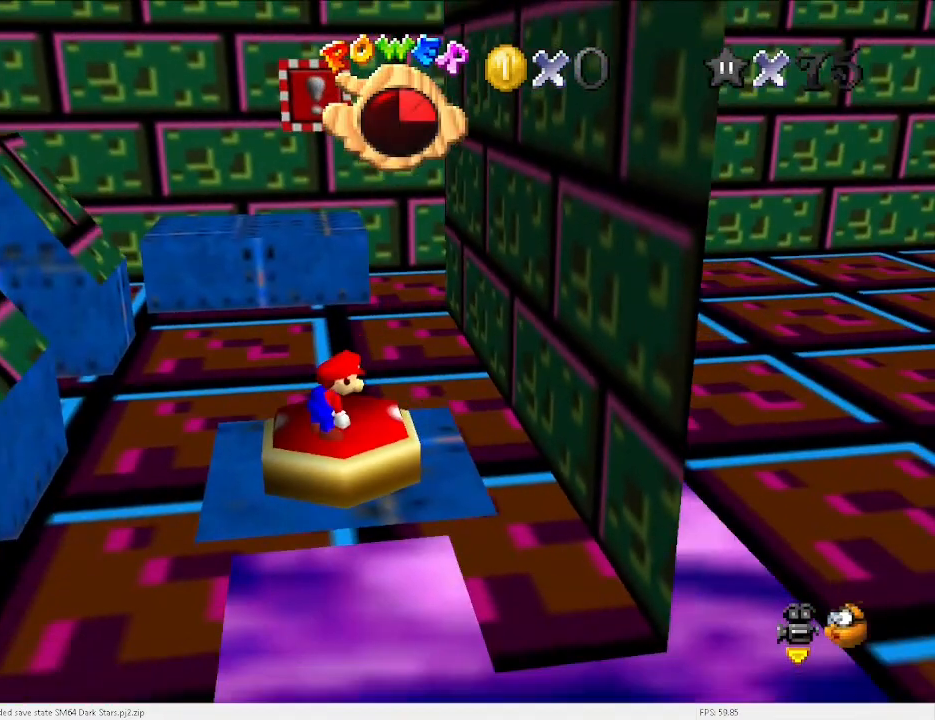
{"keys": ["a", "x"], "events": [[200, "up", "down"], [267, "up", "up"], [267, "x", "down"], [433, "a", "down"], [433, "down", "down"], [500, "down", "up"]]}
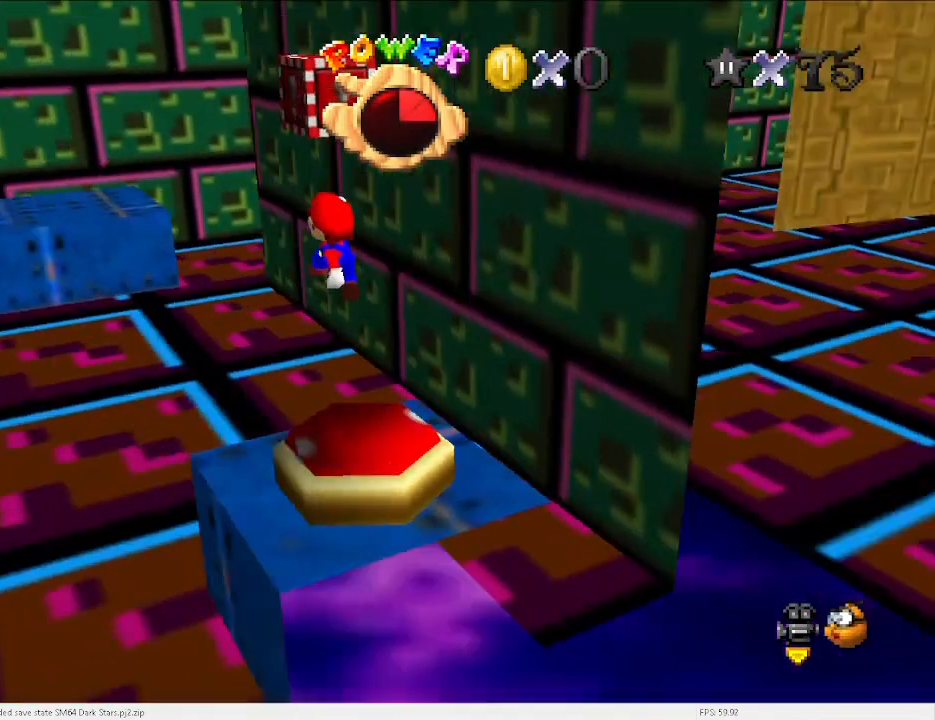
{"keys": [], "events": [[33, "a", "up"], [100, "x", "up"], [133, "a", "down"], [233, "up", "down"], [267, "a", "up"], [267, "up", "up"]]}
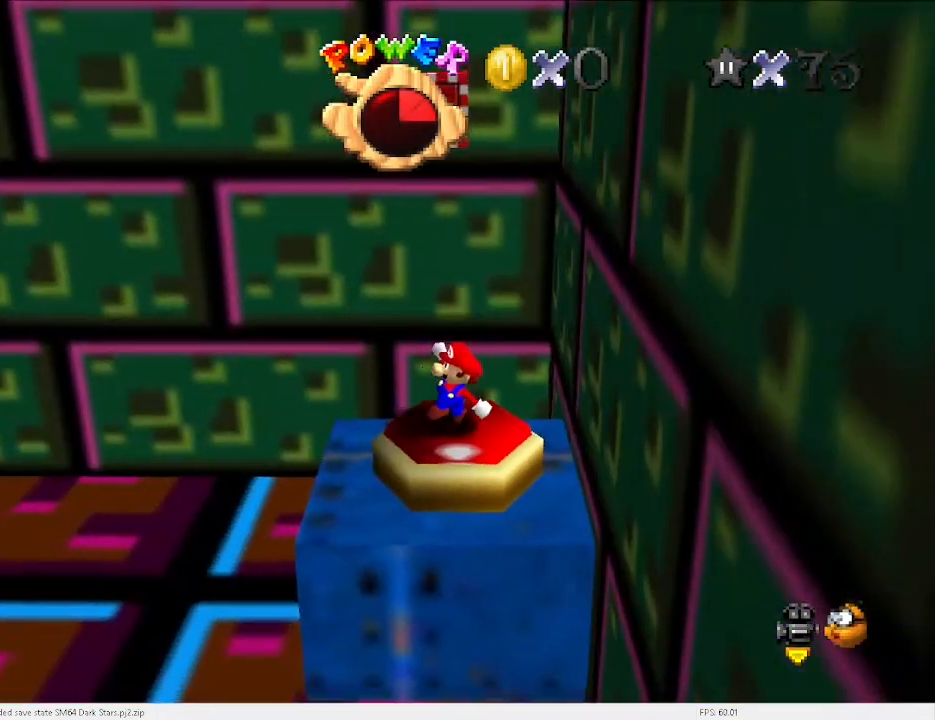
{"keys": ["right"], "events": [[100, "x", "down"], [167, "left", "down"], [333, "left", "up"], [400, "c", "down"], [400, "x", "up"], [433, "c", "up"], [467, "right", "down"]]}
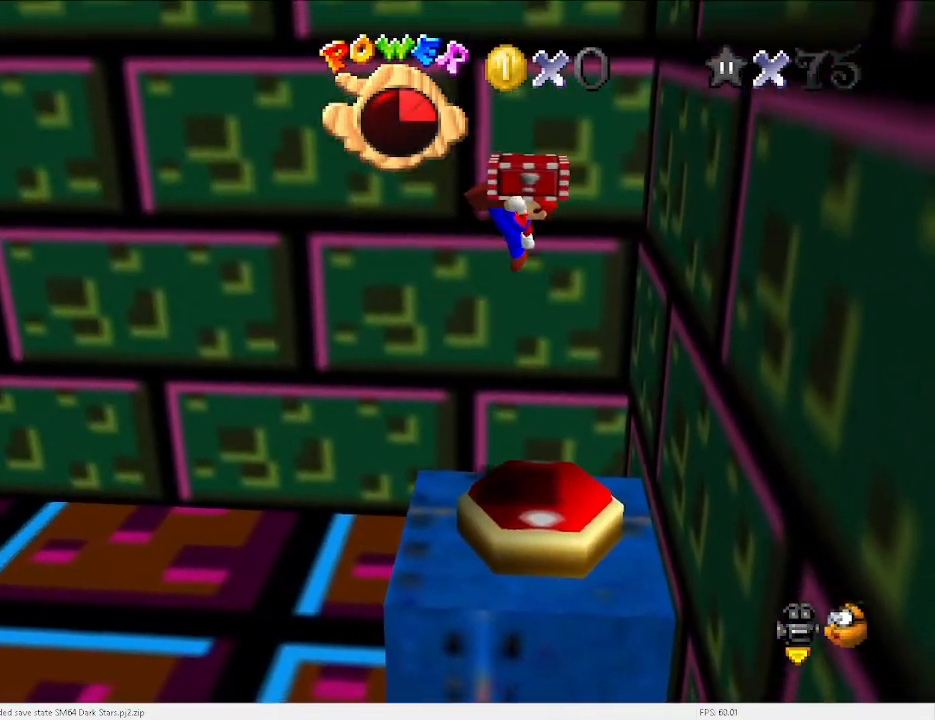
{"keys": [], "events": [[133, "right", "up"], [200, "left", "down"], [300, "left", "up"]]}
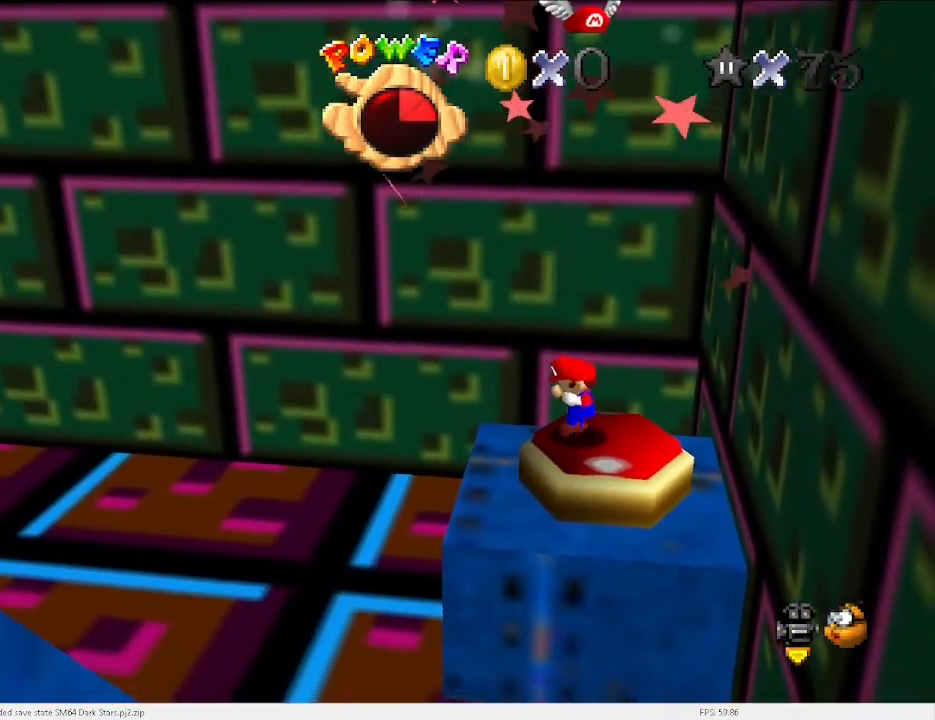
{"keys": ["x"], "events": [[133, "x", "down"], [200, "left", "down"], [467, "left", "up"]]}
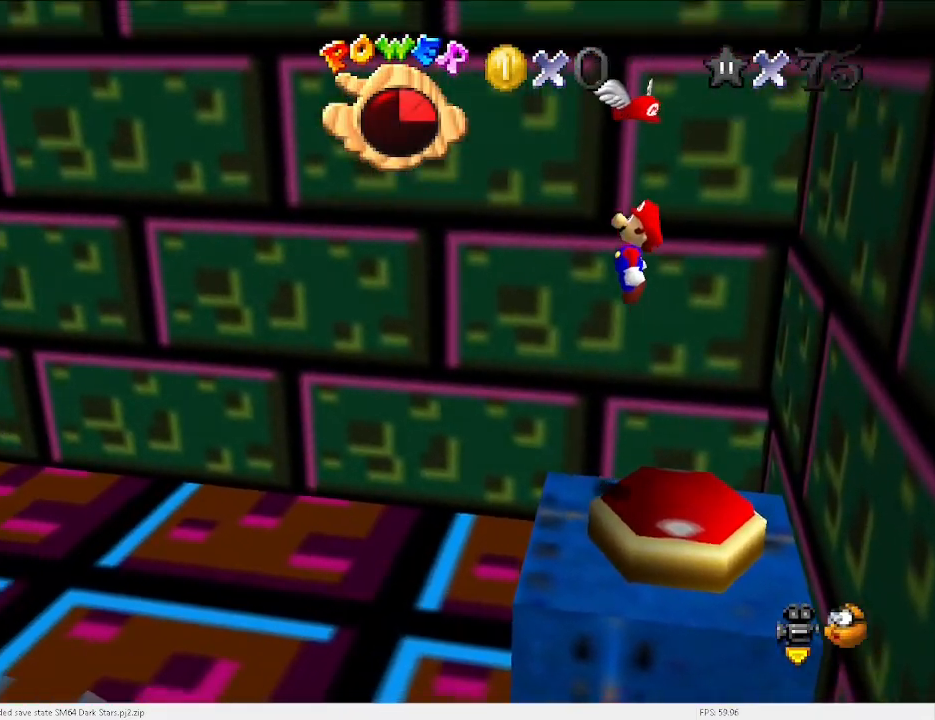
{"keys": [], "events": [[67, "right", "down"], [167, "c", "down"], [167, "x", "up"], [200, "c", "up"], [433, "right", "up"]]}
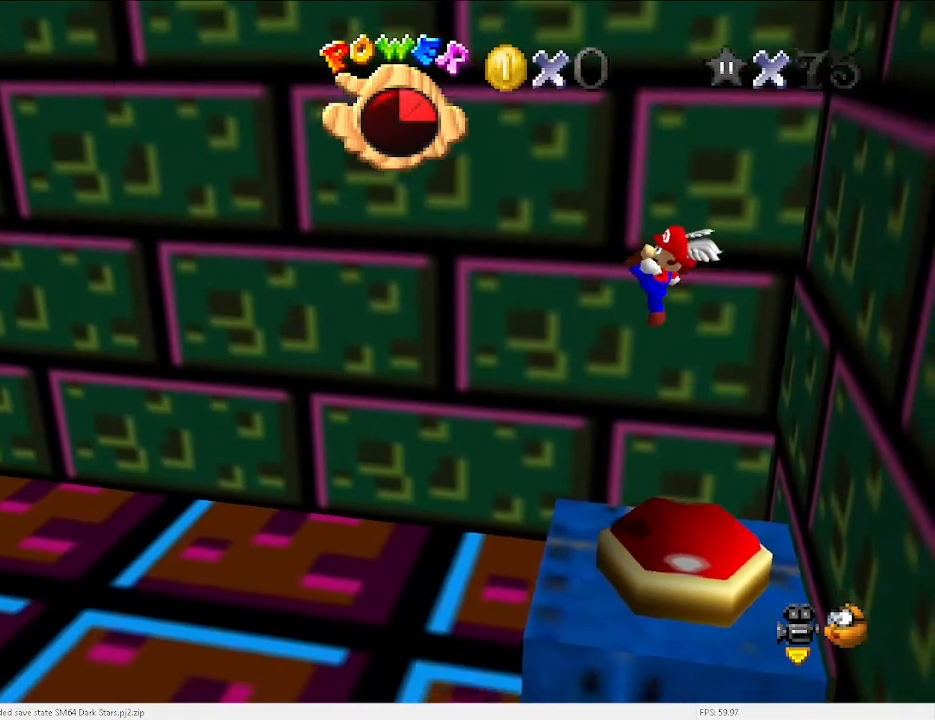
{"keys": [], "events": [[367, "x", "down"], [400, "x", "up"]]}
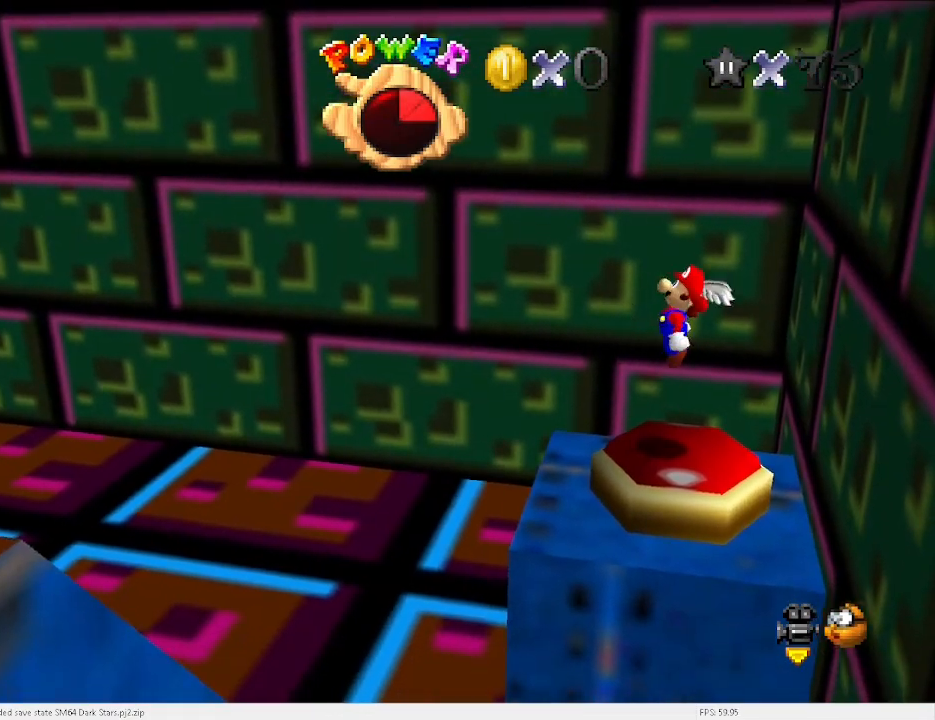
{"keys": ["left", "up", "x"], "events": [[33, "d", "down"], [100, "d", "up"], [400, "left", "down"], [400, "x", "down"], [467, "up", "down"]]}
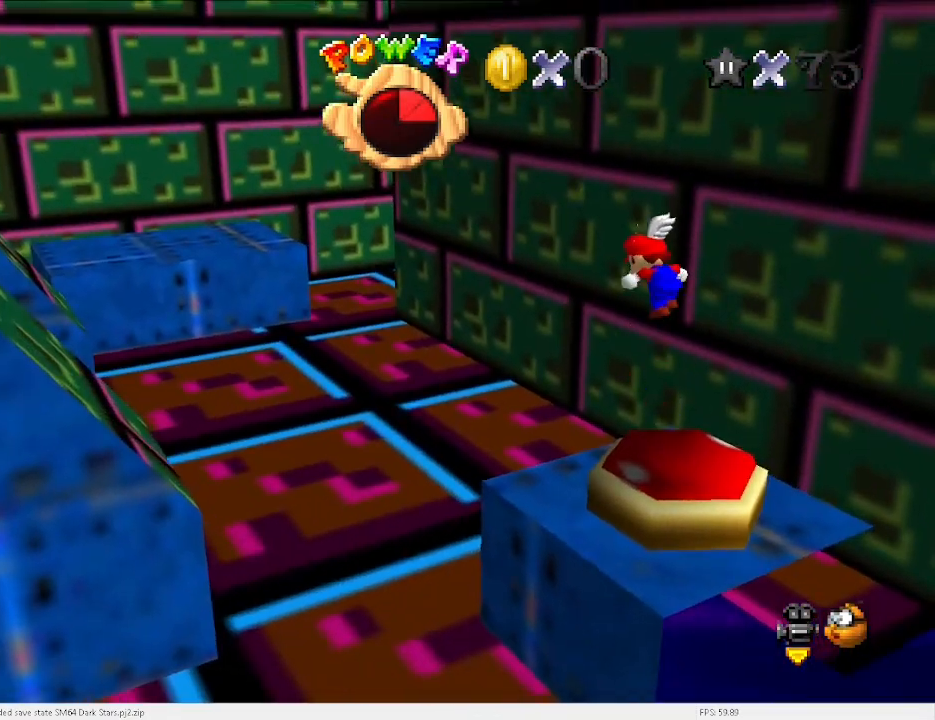
{"keys": ["left", "up"], "events": [[200, "x", "up"]]}
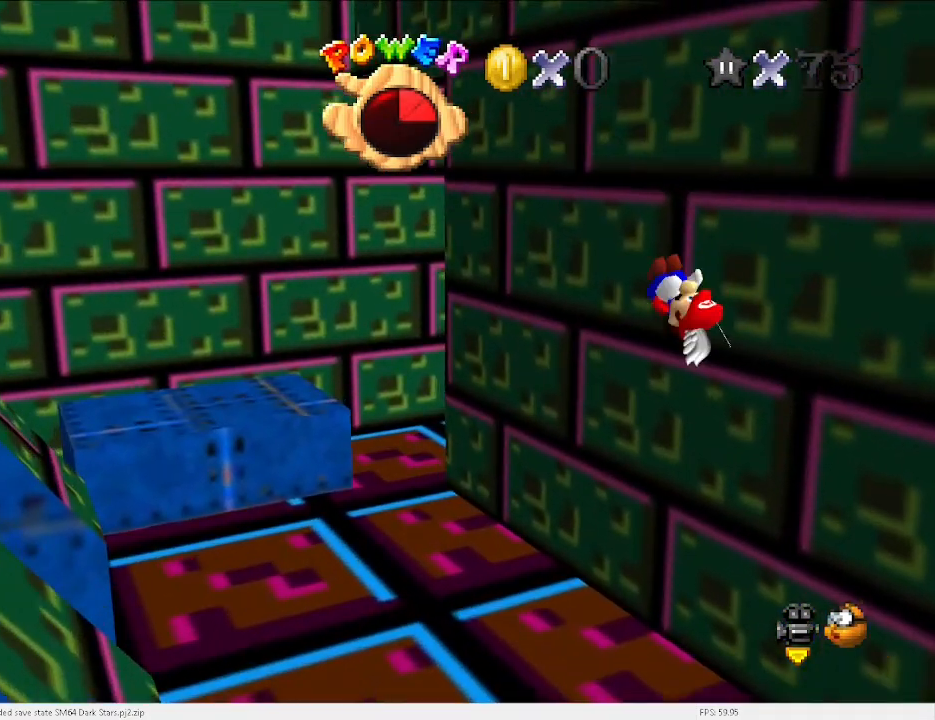
{"keys": ["right", "up"], "events": [[33, "left", "up"], [33, "up", "up"], [333, "right", "down"], [433, "up", "down"]]}
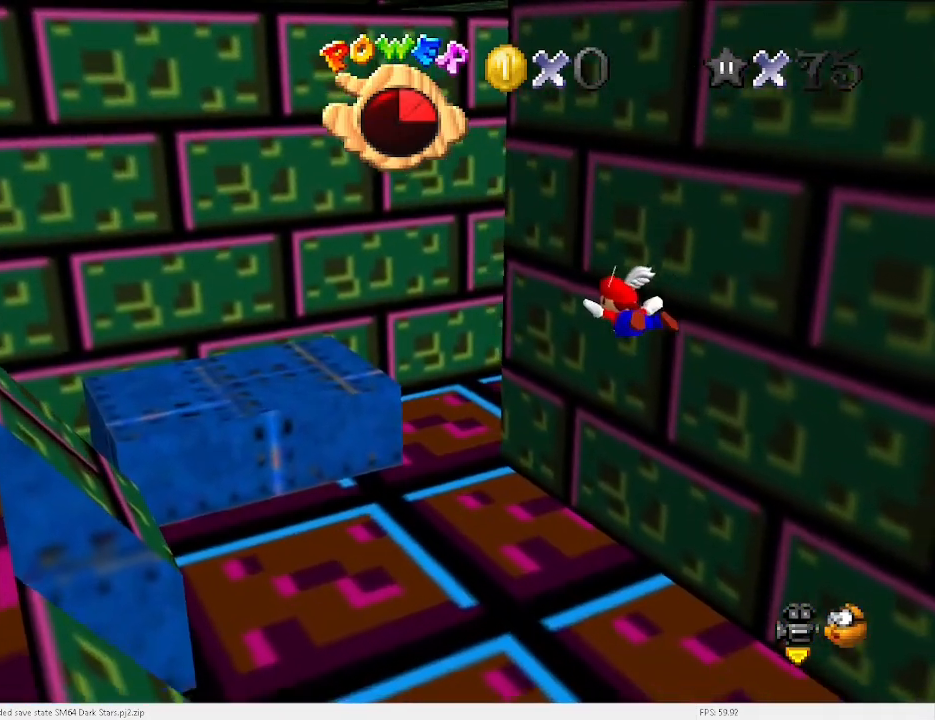
{"keys": ["right"], "events": [[33, "up", "up"], [133, "right", "up"], [233, "right", "down"], [367, "right", "up"], [467, "right", "down"]]}
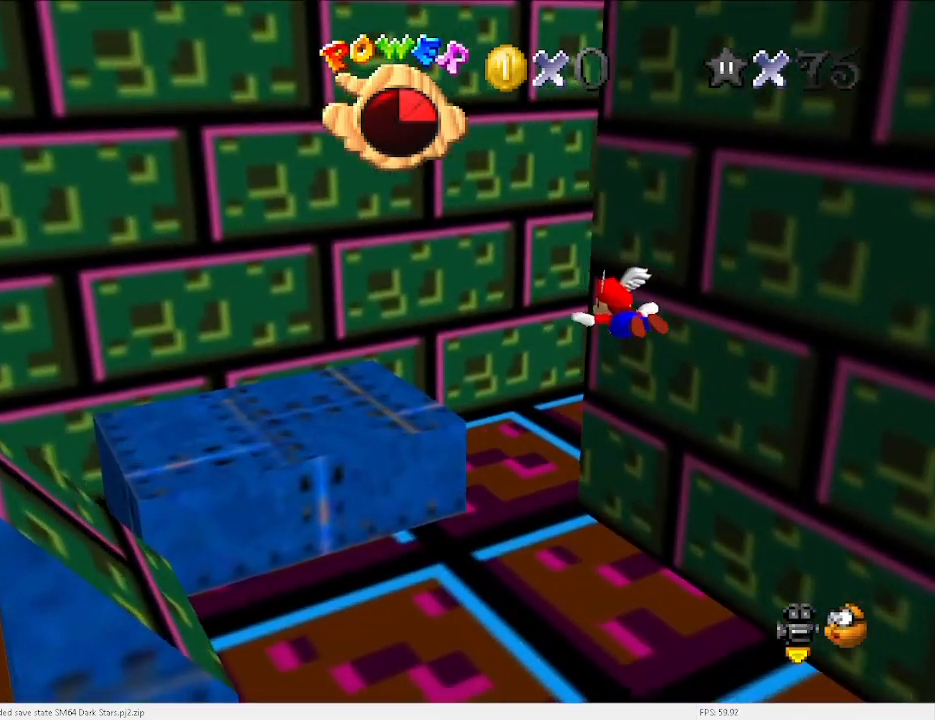
{"keys": ["right"], "events": []}
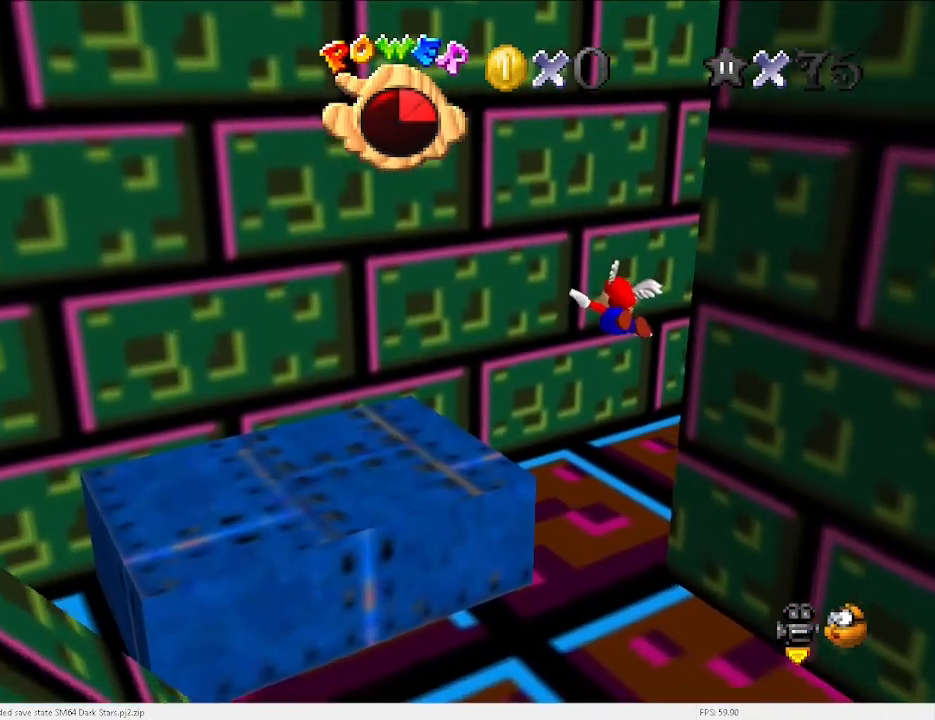
{"keys": ["right"], "events": [[167, "right", "up"], [300, "a", "down"], [300, "right", "down"], [400, "a", "up"]]}
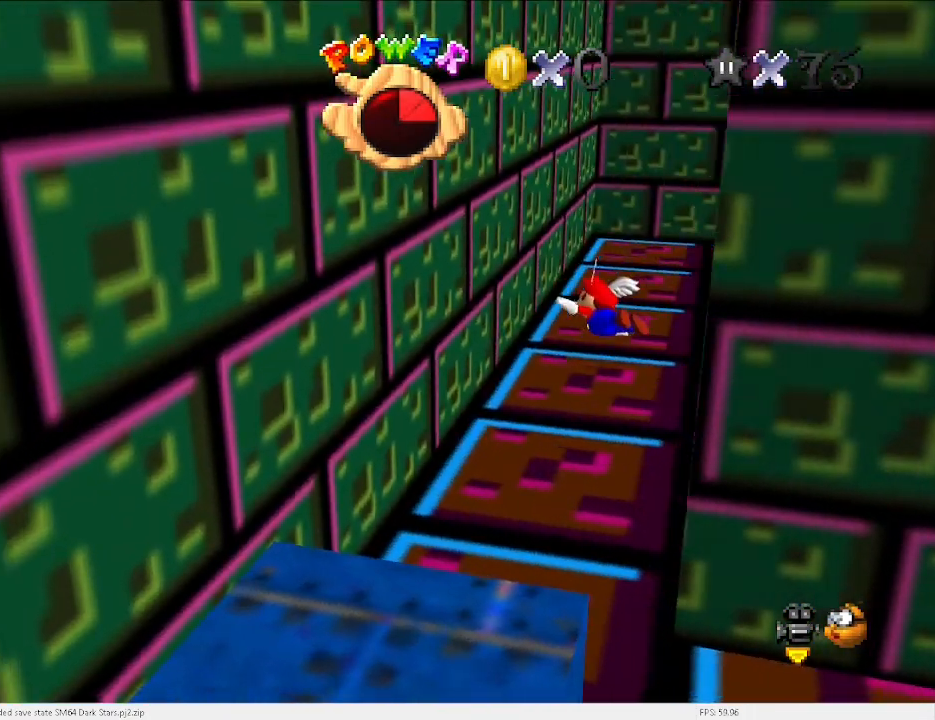
{"keys": ["a", "right"], "events": [[300, "a", "down"], [400, "a", "up"], [500, "a", "down"]]}
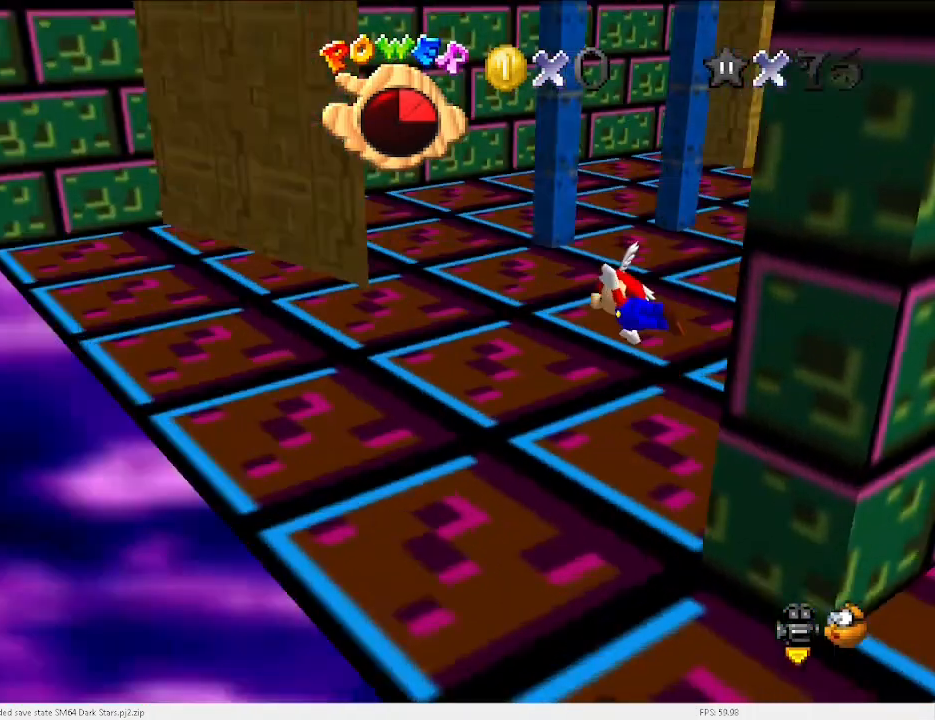
{"keys": ["right"], "events": [[100, "a", "up"], [100, "down", "down"], [300, "down", "up"]]}
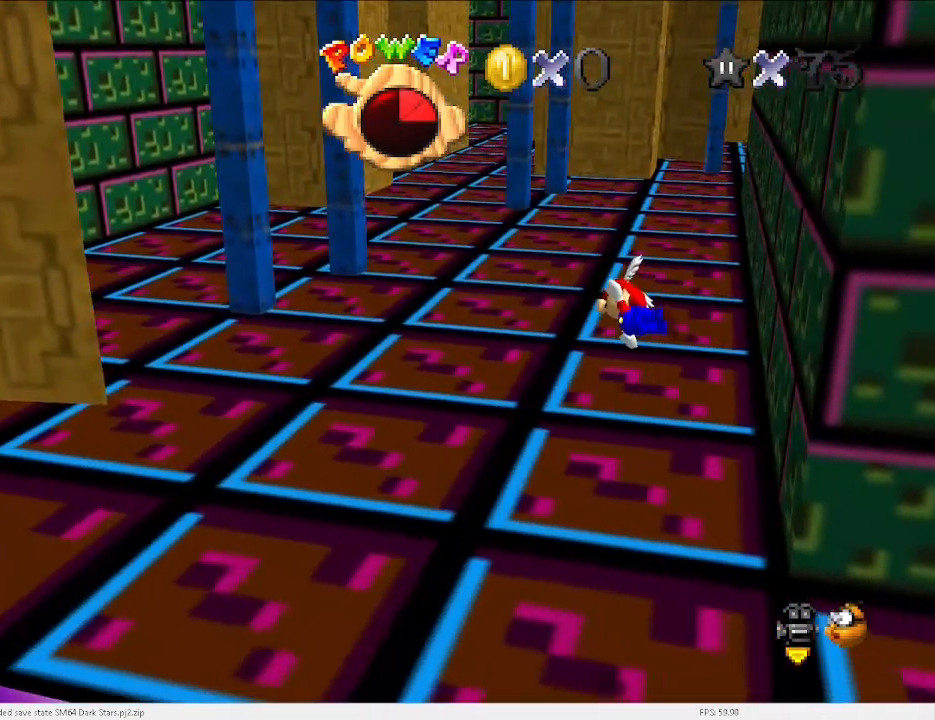
{"keys": ["right"], "events": [[200, "down", "down"], [267, "down", "up"], [267, "r", "down"], [300, "r", "up"]]}
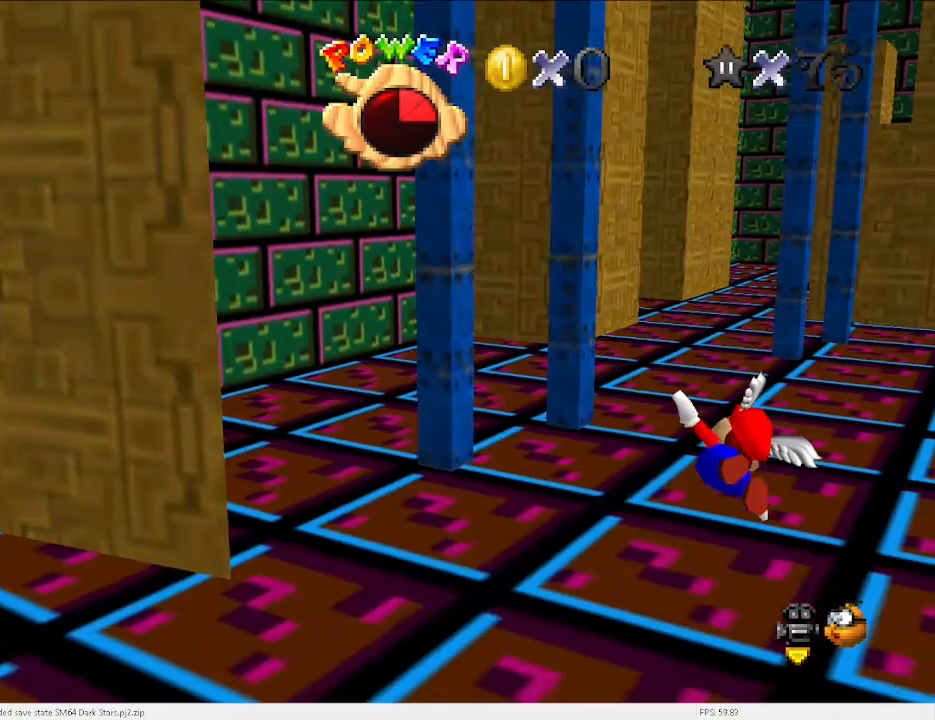
{"keys": ["up"], "events": [[367, "right", "up"], [500, "up", "down"]]}
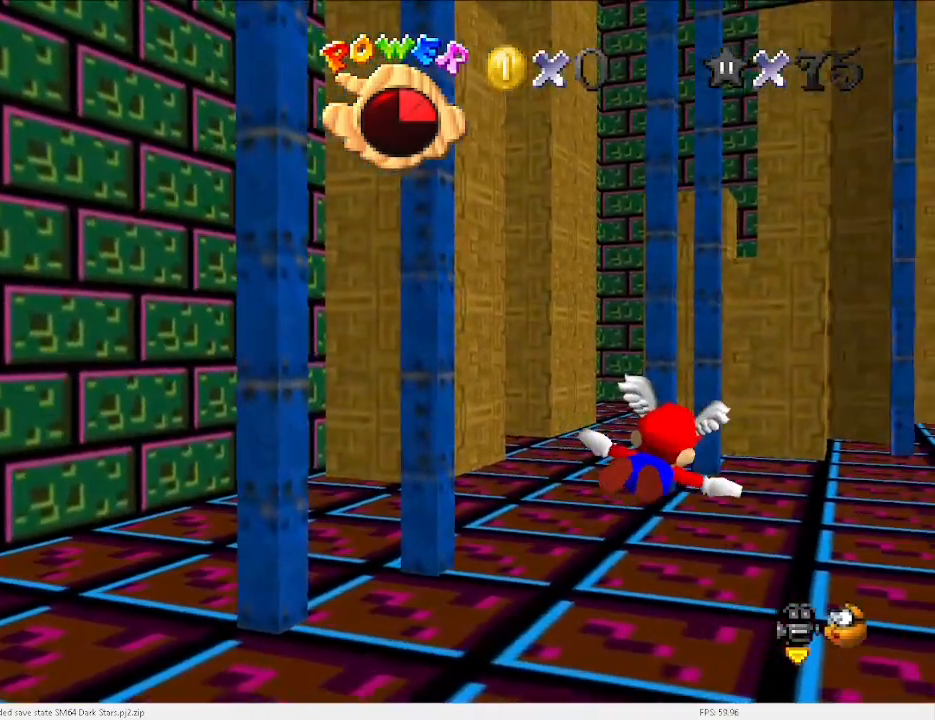
{"keys": ["up"], "events": [[267, "right", "down"], [467, "right", "up"]]}
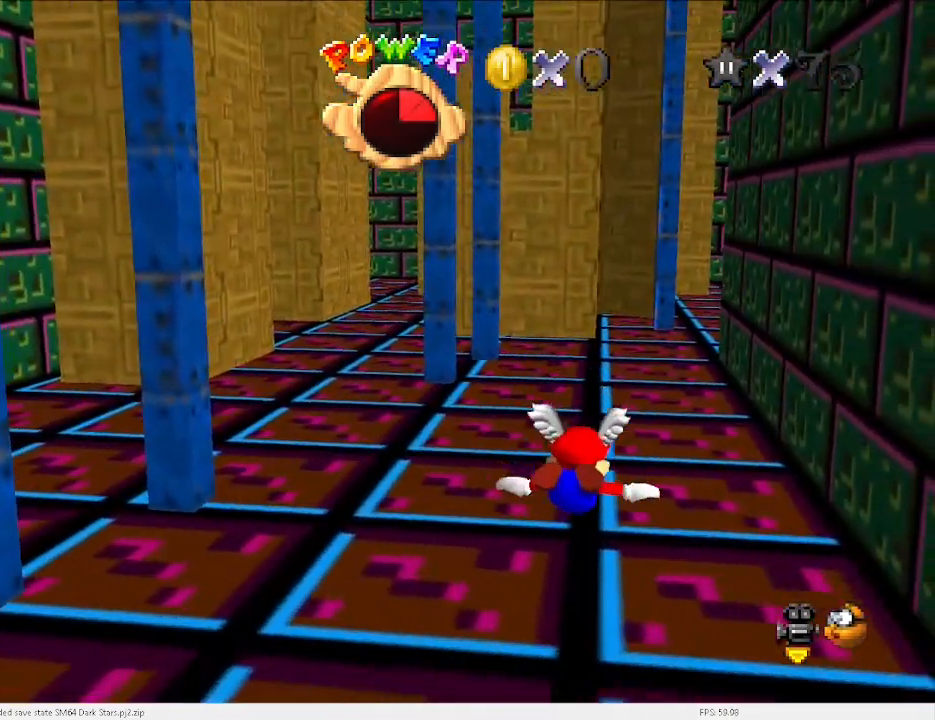
{"keys": ["down"], "events": [[33, "up", "up"], [167, "down", "down"]]}
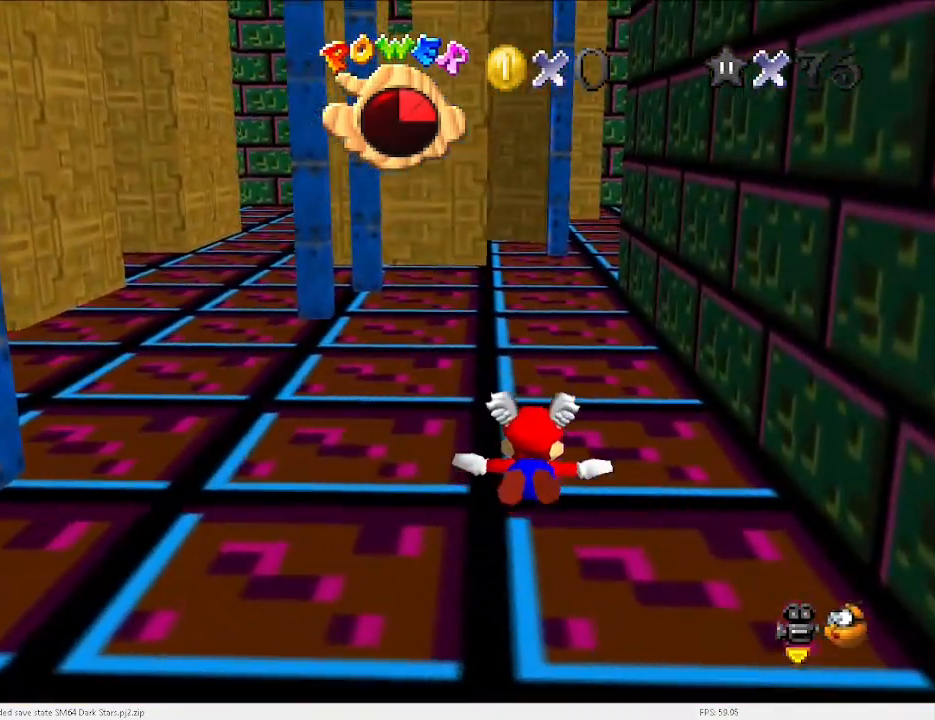
{"keys": ["left", "up"], "events": [[133, "down", "up"], [400, "left", "down"], [400, "up", "down"]]}
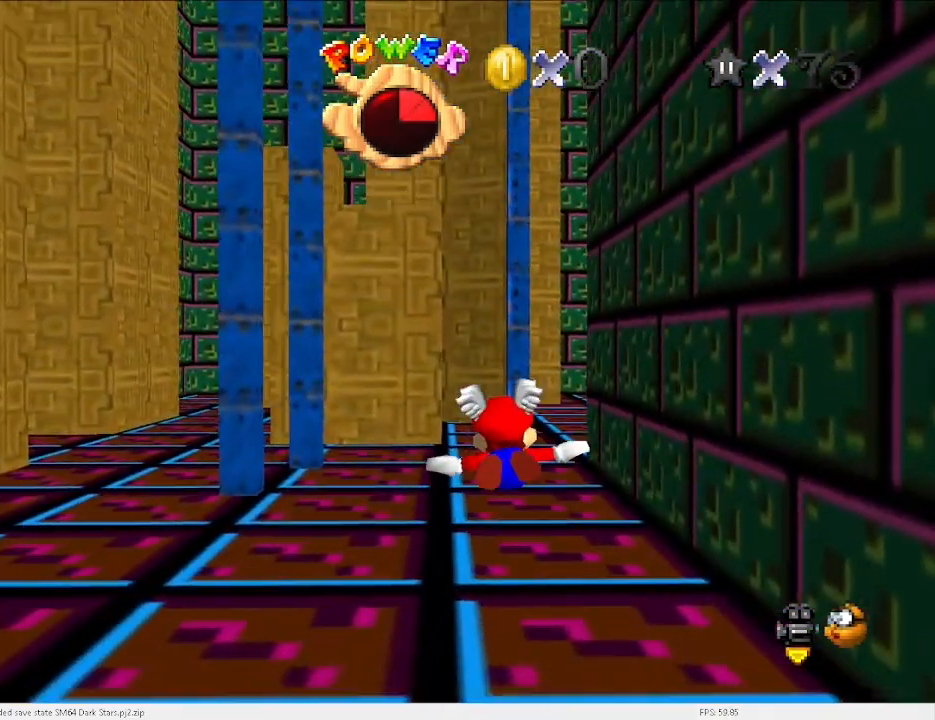
{"keys": [], "events": [[100, "left", "up"], [100, "up", "up"], [267, "left", "down"], [267, "up", "down"], [333, "up", "up"], [367, "left", "up"]]}
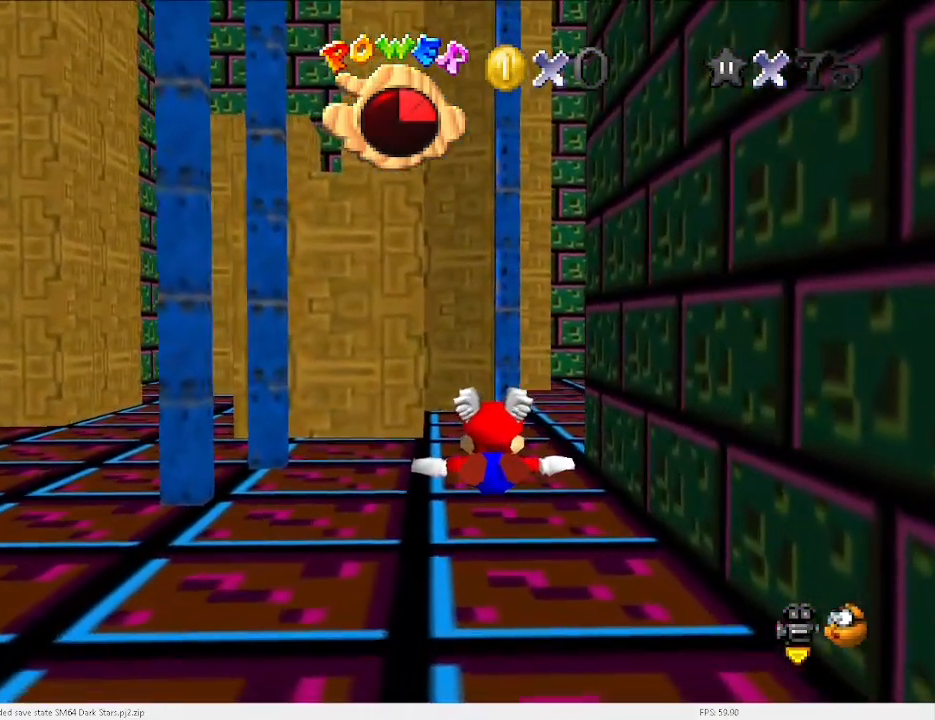
{"keys": [], "events": [[300, "down", "down"], [300, "left", "down"], [433, "down", "up"], [433, "left", "up"]]}
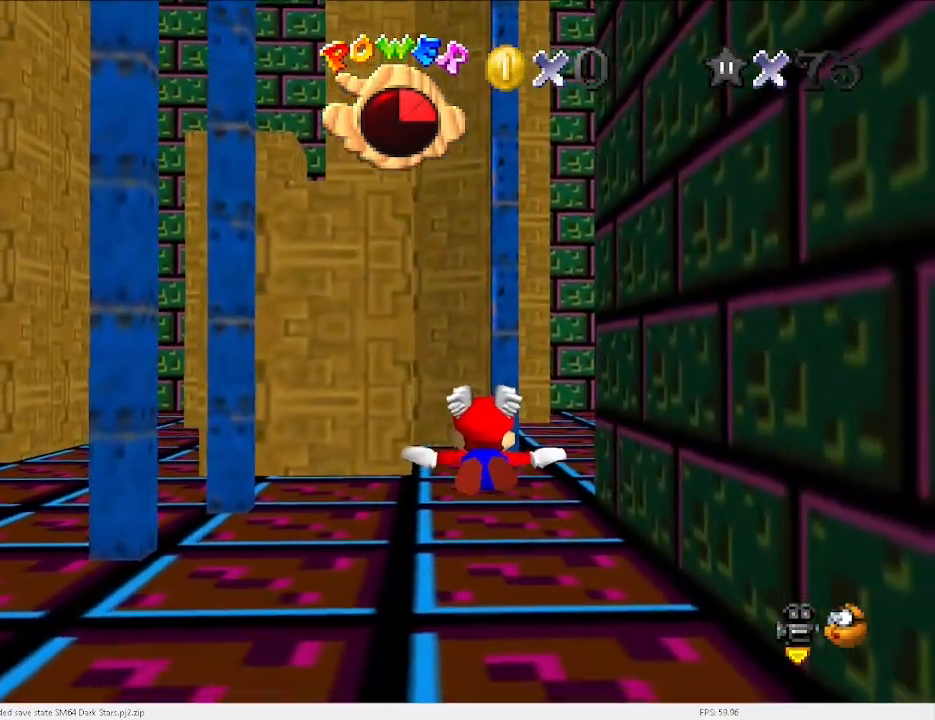
{"keys": [], "events": [[200, "up", "down"], [433, "up", "up"]]}
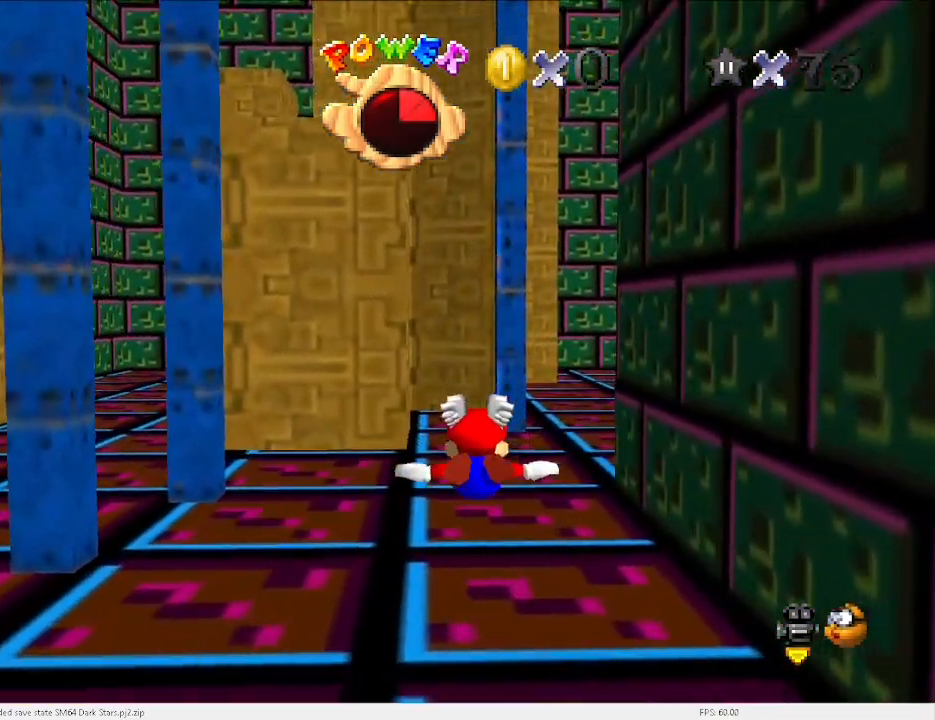
{"keys": ["down", "right"], "events": [[133, "down", "down"], [333, "down", "up"], [467, "down", "down"], [467, "right", "down"]]}
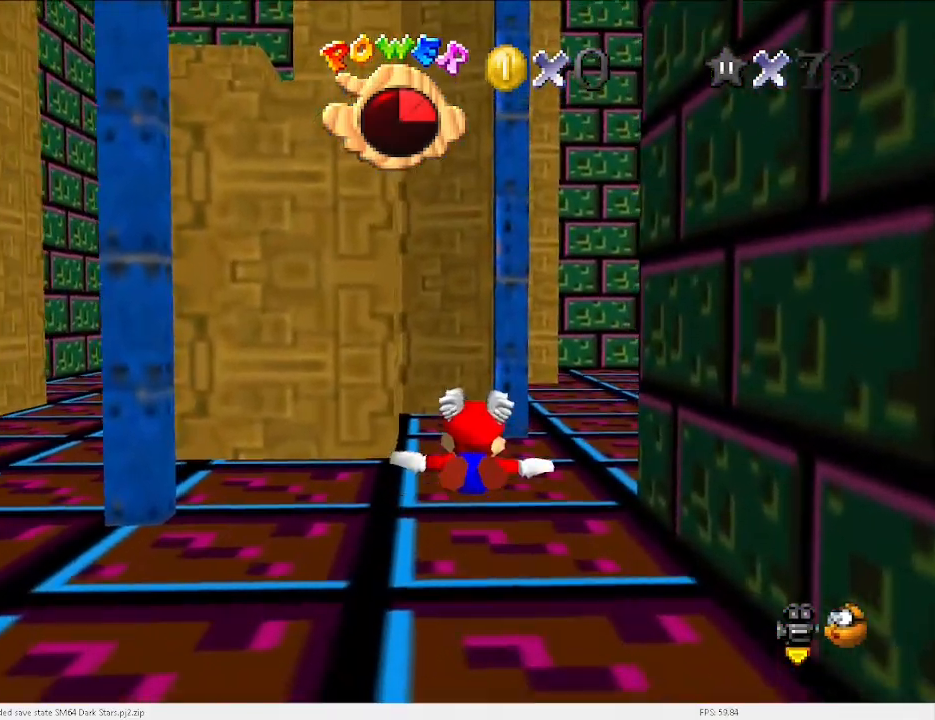
{"keys": ["down", "right"], "events": [[67, "down", "up"], [67, "right", "up"], [200, "up", "down"], [333, "up", "up"], [433, "right", "down"], [467, "down", "down"]]}
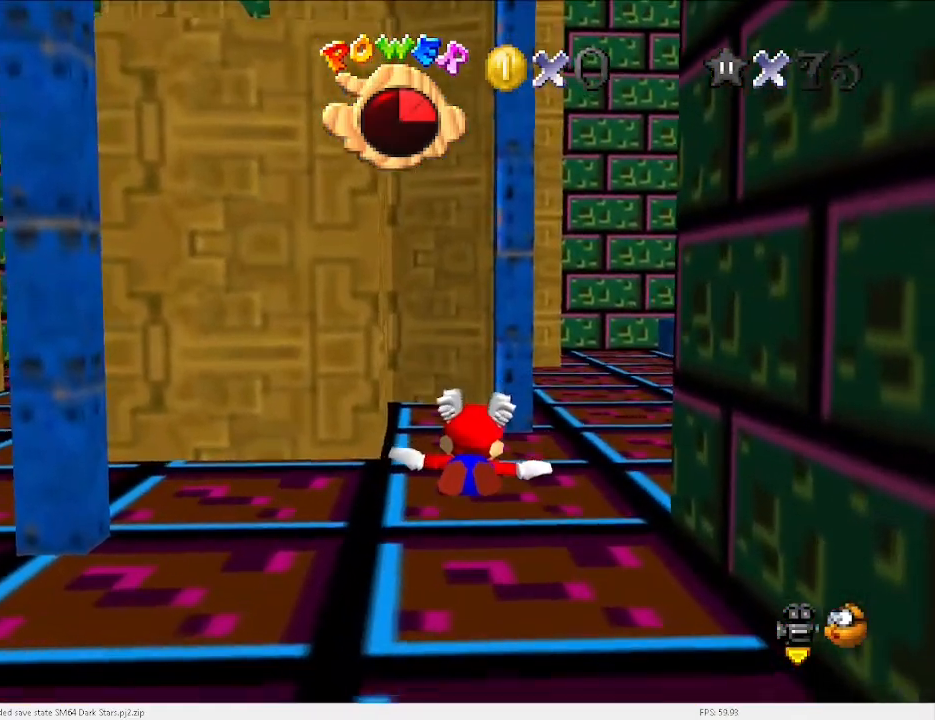
{"keys": ["right"], "events": [[133, "down", "up"], [133, "right", "up"], [200, "right", "down"], [300, "right", "up"], [367, "a", "down"], [467, "right", "down"], [500, "a", "up"]]}
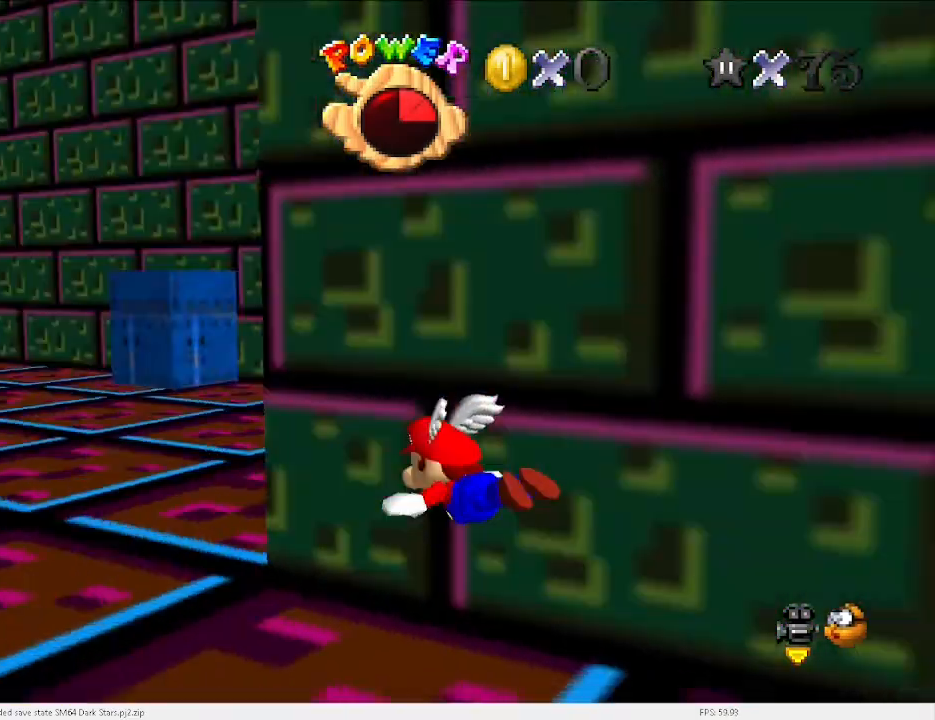
{"keys": ["a", "down", "right"], "events": [[333, "a", "down"], [433, "down", "down"]]}